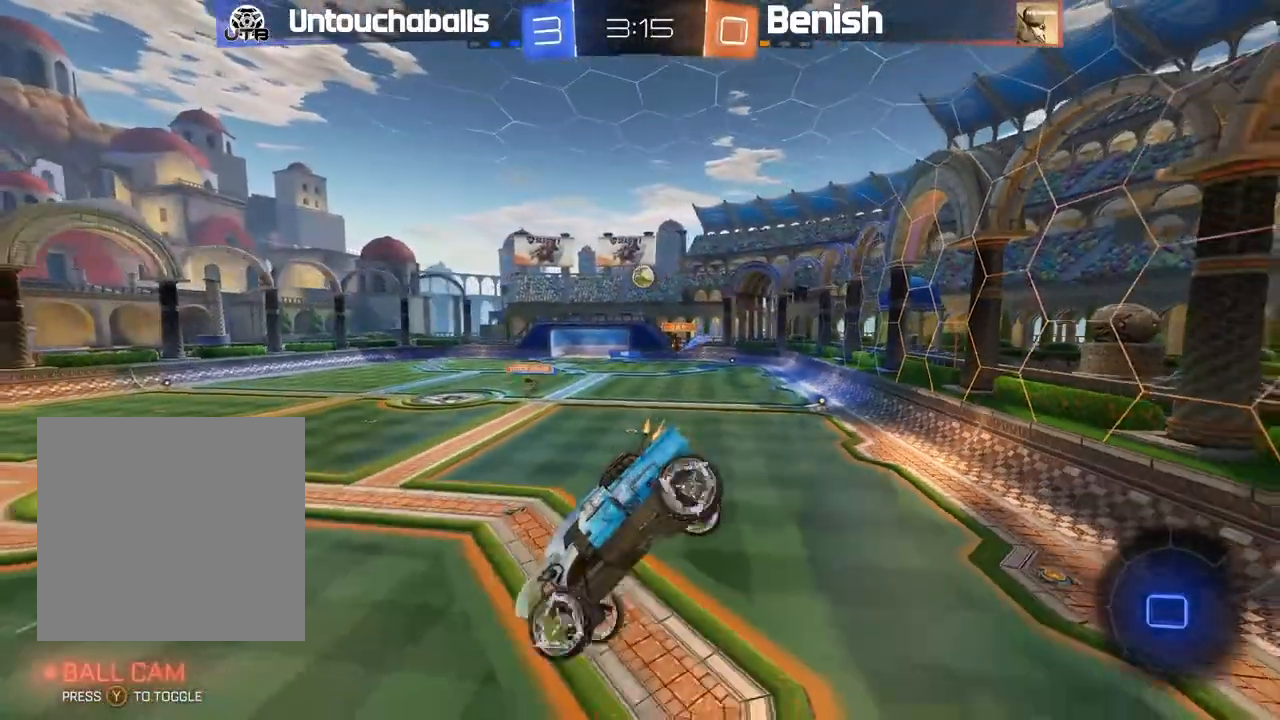
Gameplay with a controller (Xbox layout); each line is a JSON object with the inputs held at the frame after it (dt_ms = milliseconds from this image to that frame). "events" lists button and stick changes between this image and that frame as [ms after this image, input, new state], when the widget could be followed in between. Not read: right_stick.
{"dt_ms": 500, "buttons": ["R2"], "left_stick": "center", "events": [[33, "left_stick", "center"], [250, "left_stick", "down-right"], [267, "L1", "down"], [350, "L1", "up"], [367, "left_stick", "center"]]}
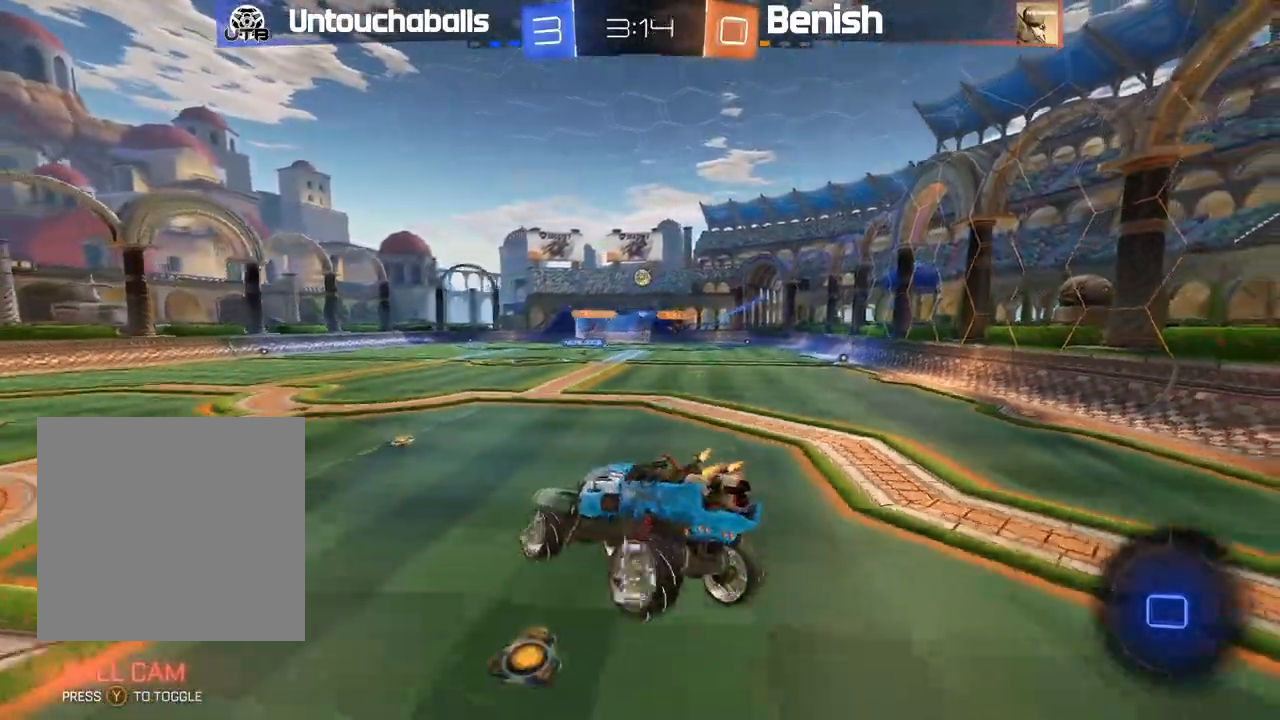
{"dt_ms": 1000, "buttons": ["R2"], "left_stick": "center"}
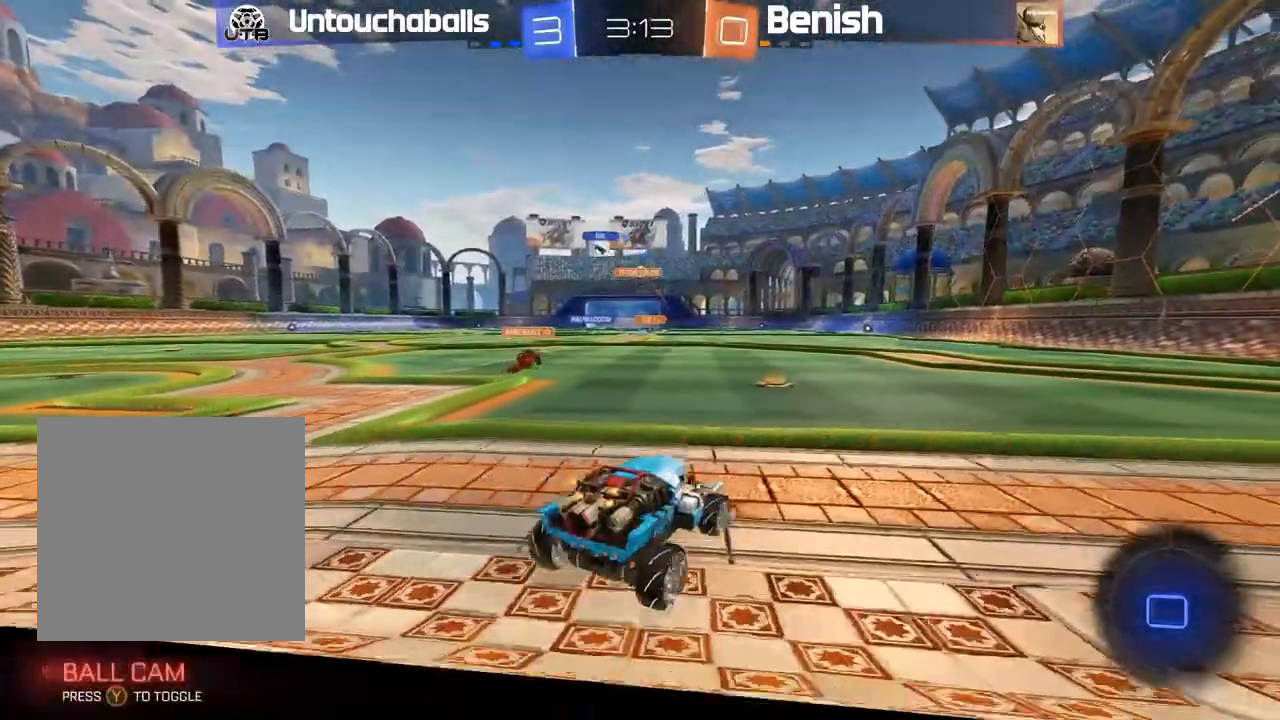
{"dt_ms": 500, "buttons": ["A", "B", "L1", "R2"], "left_stick": "up-left", "events": [[33, "B", "down"], [133, "left_stick", "left"], [333, "left_stick", "right"], [450, "A", "down"], [467, "L1", "down"], [467, "left_stick", "up-left"]]}
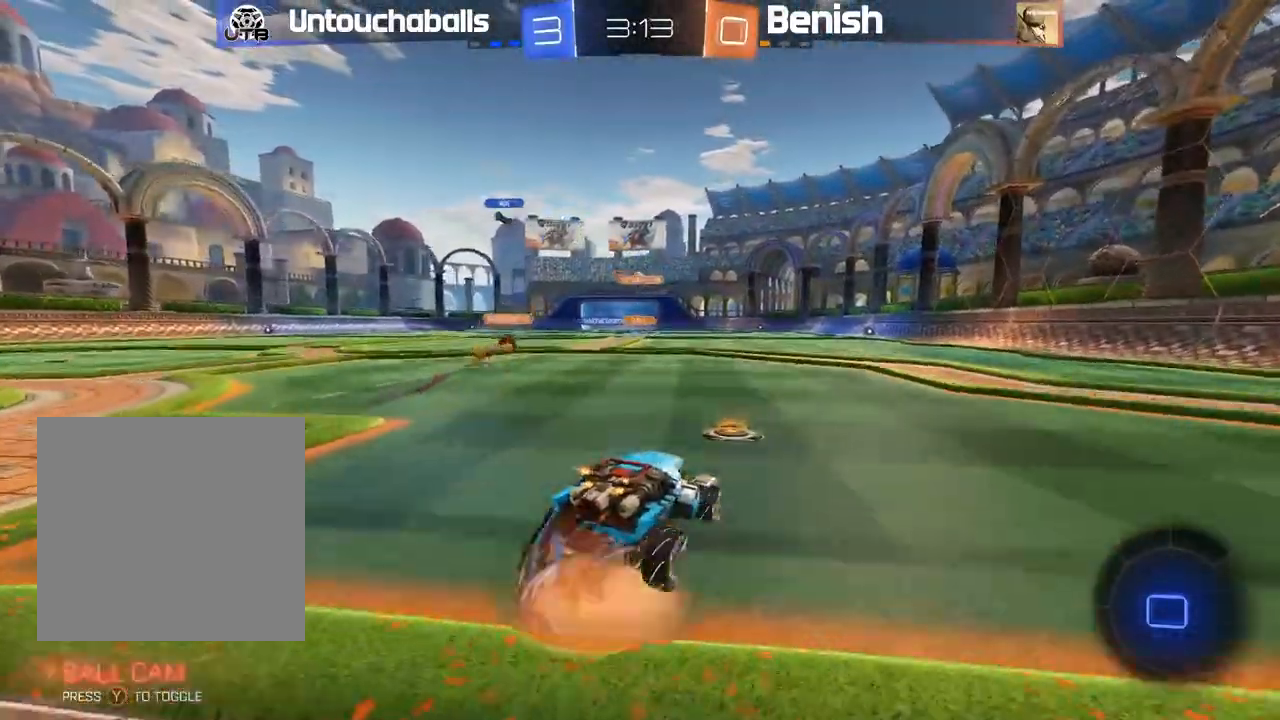
{"dt_ms": 500, "buttons": ["R2"], "left_stick": "center", "events": [[33, "A", "up"], [83, "A", "down"], [233, "A", "up"], [333, "B", "up"], [417, "L1", "up"], [483, "left_stick", "center"]]}
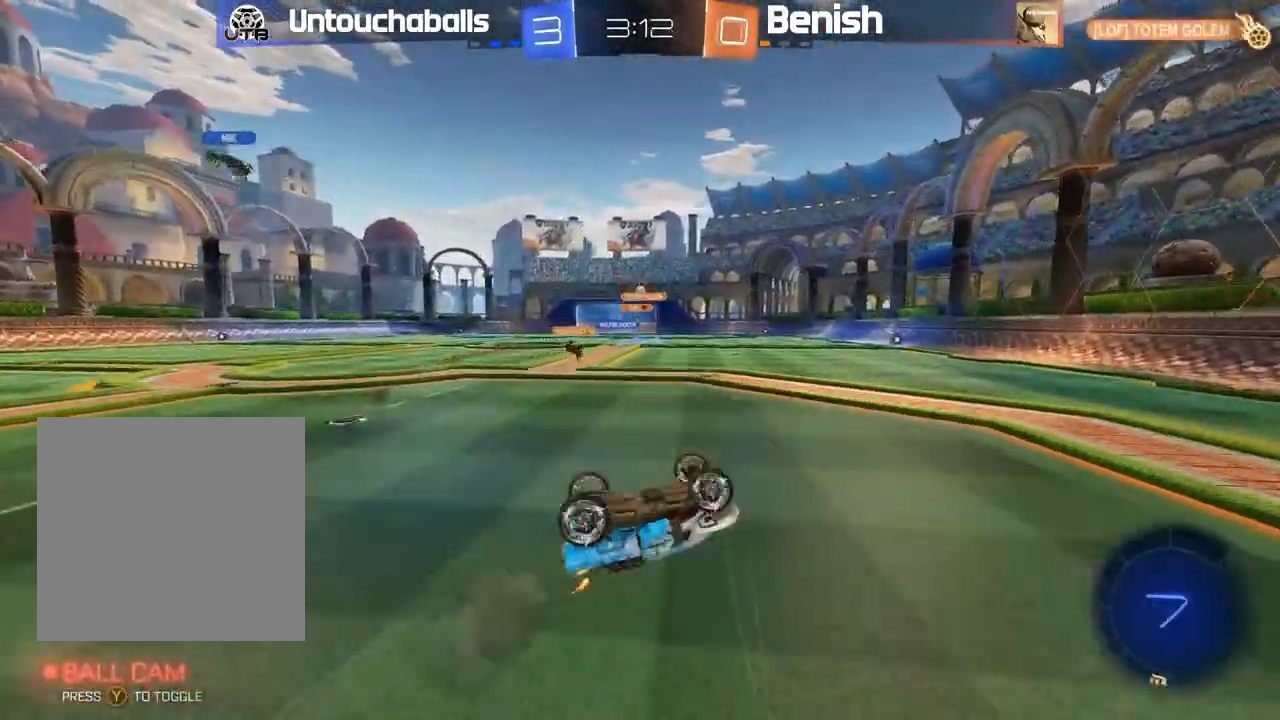
{"dt_ms": 500, "buttons": ["R2"], "left_stick": "center", "events": []}
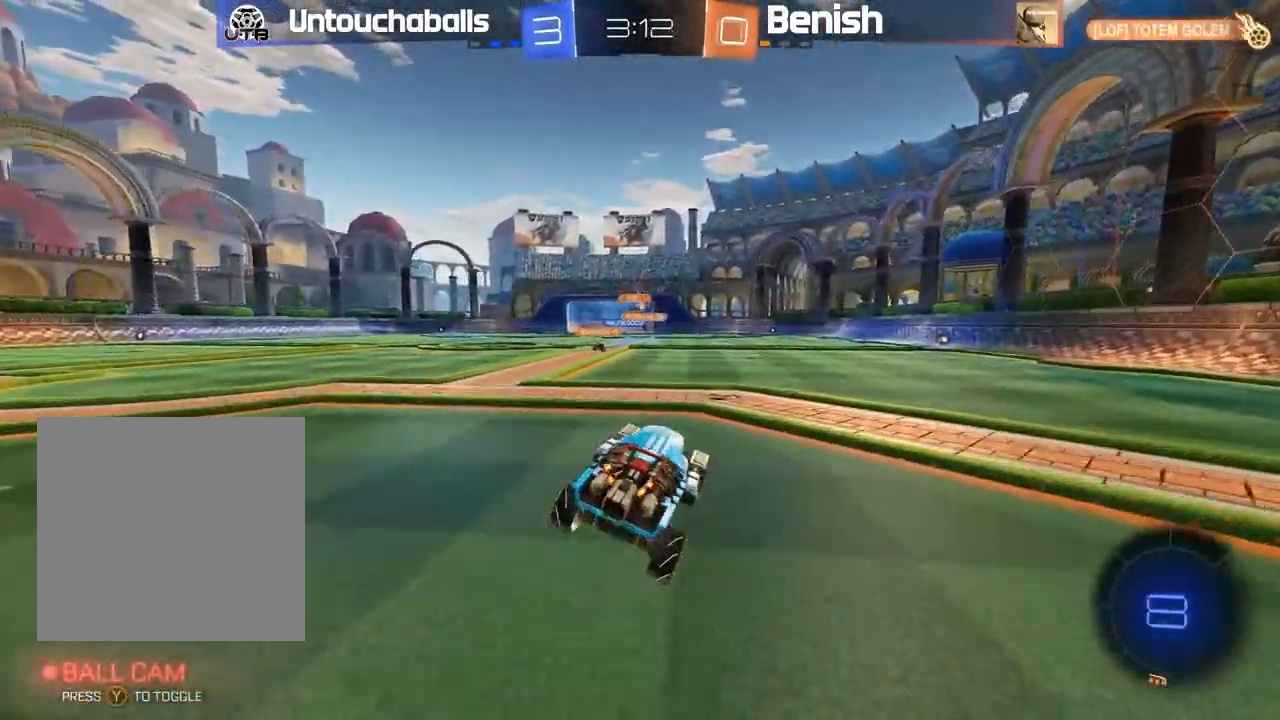
{"dt_ms": 500, "buttons": ["R2"], "left_stick": "center", "events": []}